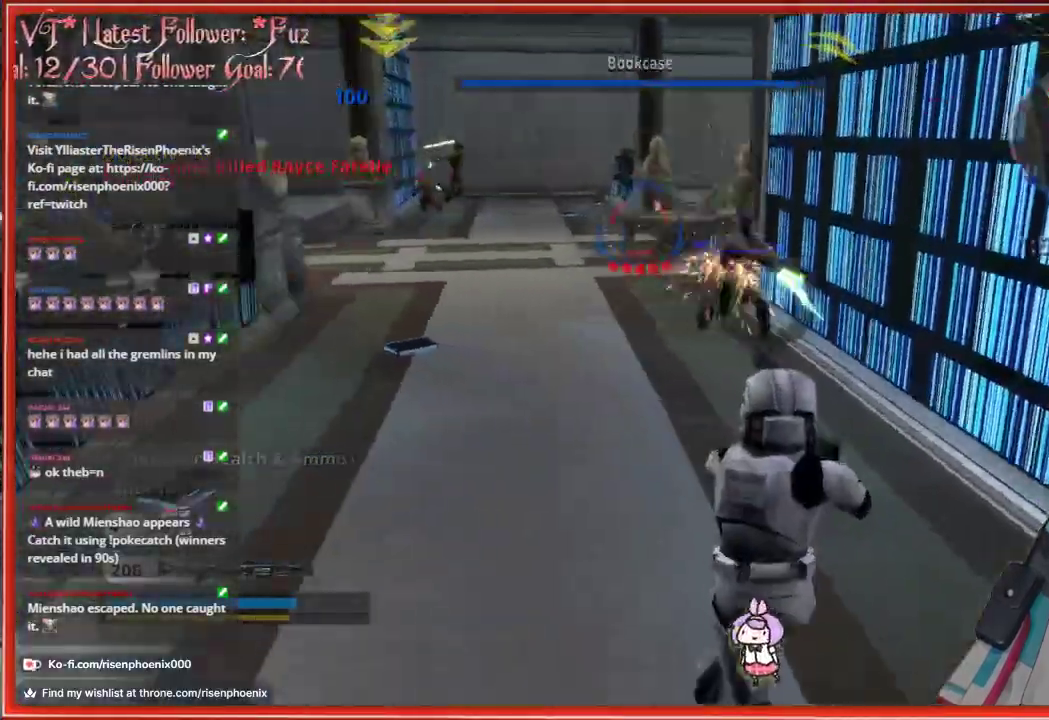
Gameplay with a controller (Xbox layout); each line is a JSON object with the inputs held at the frame after it. "events" lists button and stick changes between this image and that frame as [ms after this image, input, new state], when the widget could be followed in between.
{"buttons": [], "left_stick": "right", "right_stick": "center", "events": [[67, "R2", "up"], [167, "right_stick", "down-right"], [183, "left_stick", "right"], [400, "right_stick", "center"]]}
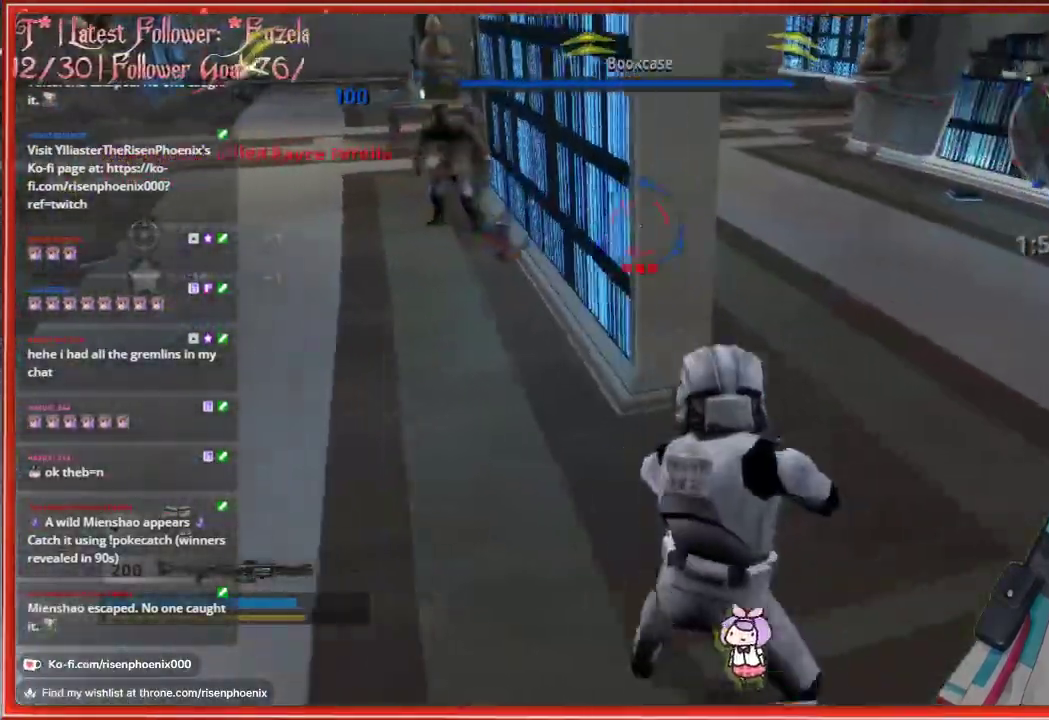
{"buttons": [], "left_stick": "up-right", "right_stick": "up-left", "events": [[150, "left_stick", "up-right"], [183, "right_stick", "up-left"]]}
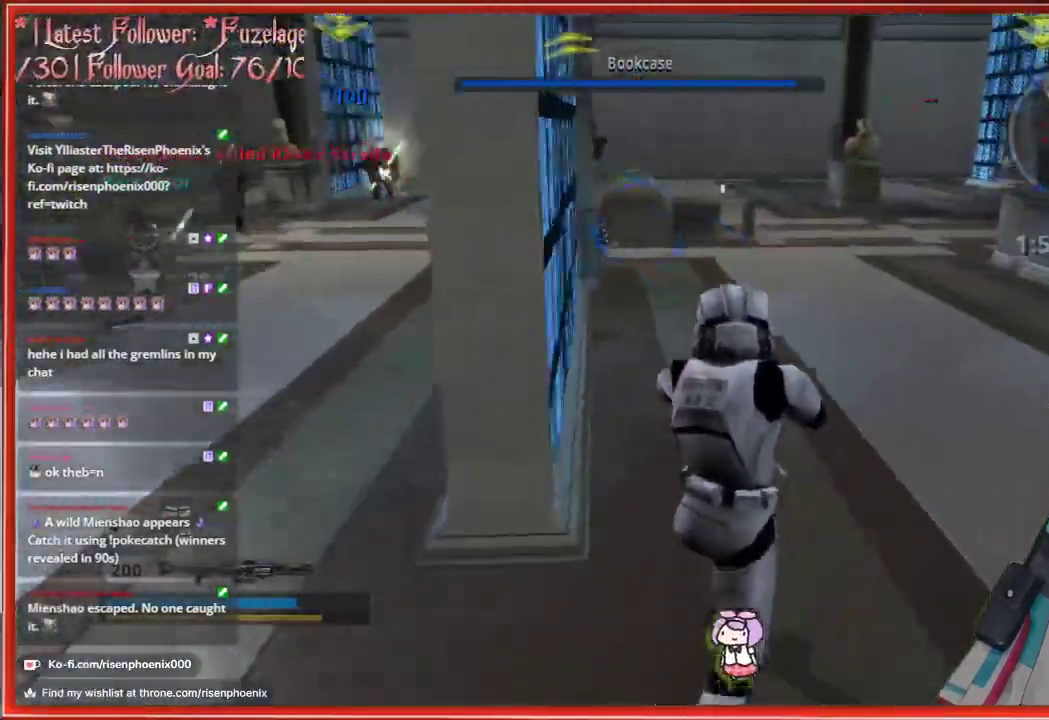
{"buttons": [], "left_stick": "left", "right_stick": "center", "events": [[67, "right_stick", "center"], [183, "left_stick", "down"], [267, "left_stick", "left"], [283, "R1", "down"], [400, "R1", "up"]]}
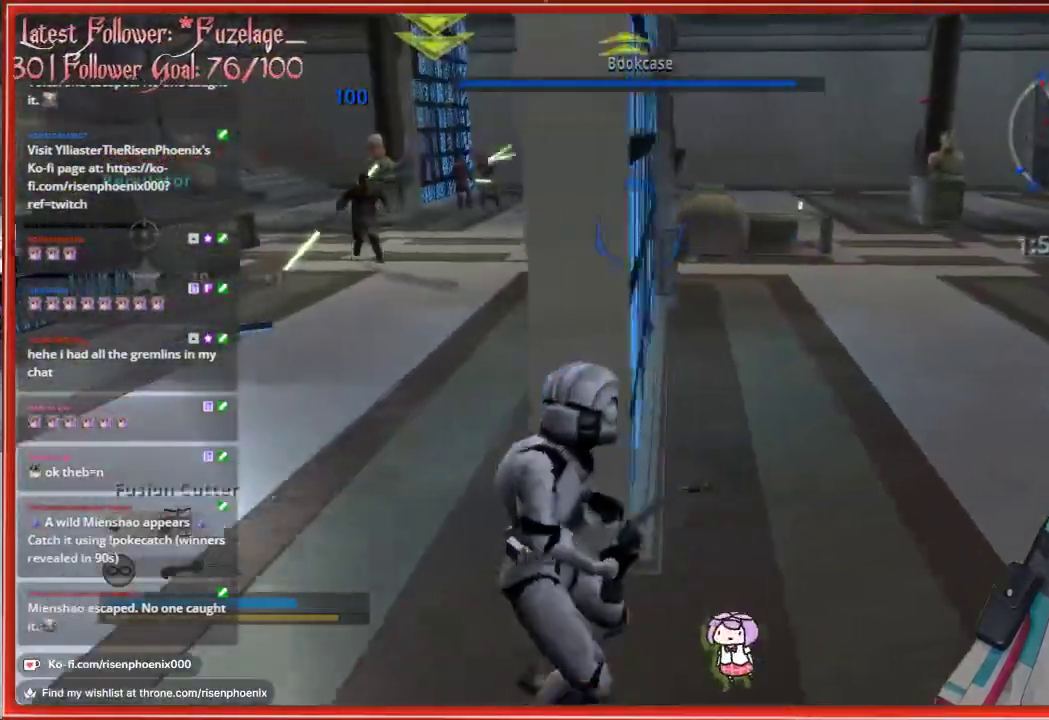
{"buttons": [], "left_stick": "left", "right_stick": "up-left", "events": [[33, "right_stick", "down"], [83, "right_stick", "down-right"], [100, "left_stick", "up"], [167, "left_stick", "right"], [217, "right_stick", "center"], [283, "left_stick", "left"], [433, "right_stick", "up-left"]]}
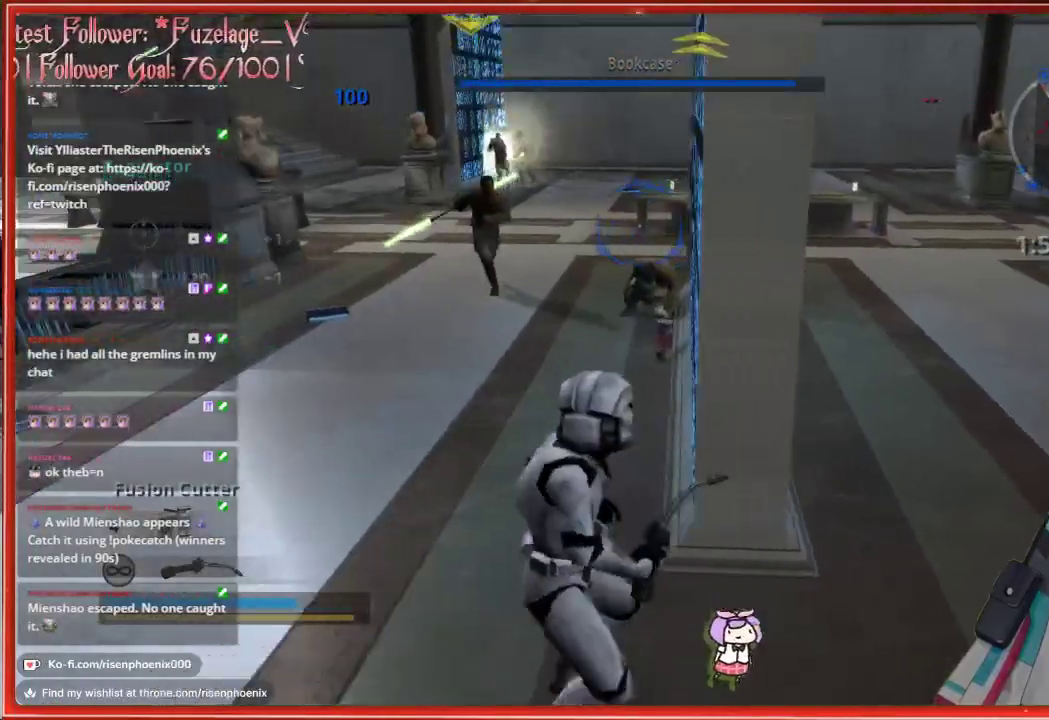
{"buttons": [], "left_stick": "down", "right_stick": "down-right", "events": [[33, "R1", "down"], [150, "R1", "up"], [283, "right_stick", "center"], [300, "R2", "down"], [300, "left_stick", "up"], [400, "left_stick", "right"], [400, "right_stick", "down-right"], [417, "R2", "up"], [483, "left_stick", "down"]]}
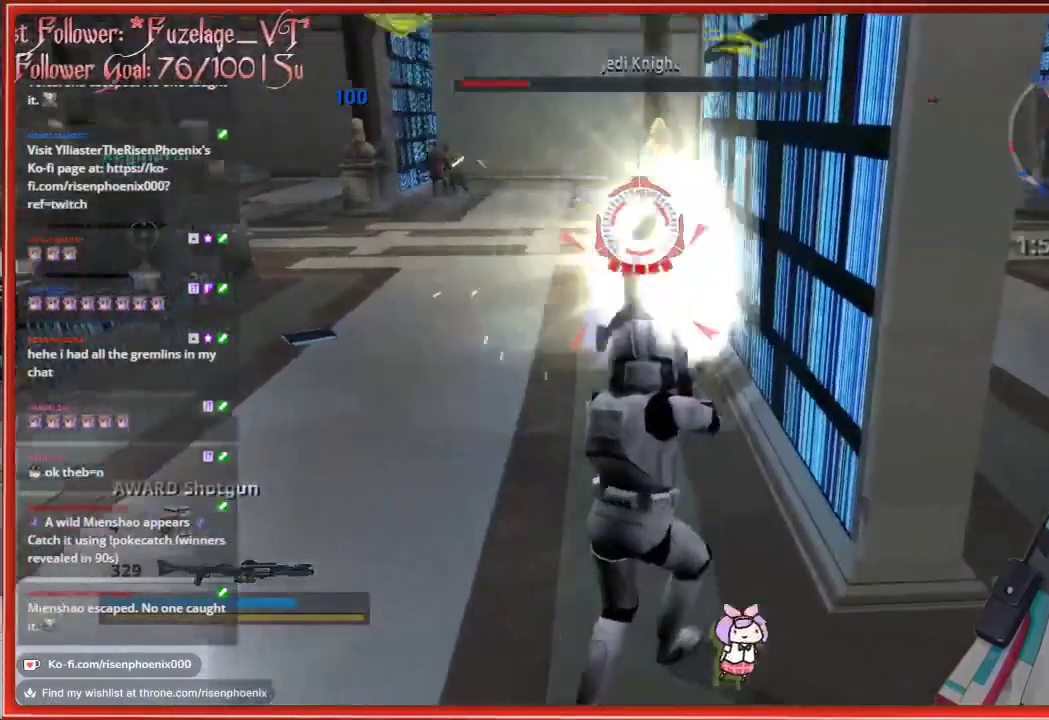
{"buttons": [], "left_stick": "left", "right_stick": "center", "events": [[150, "right_stick", "center"], [283, "left_stick", "down-right"], [433, "left_stick", "left"]]}
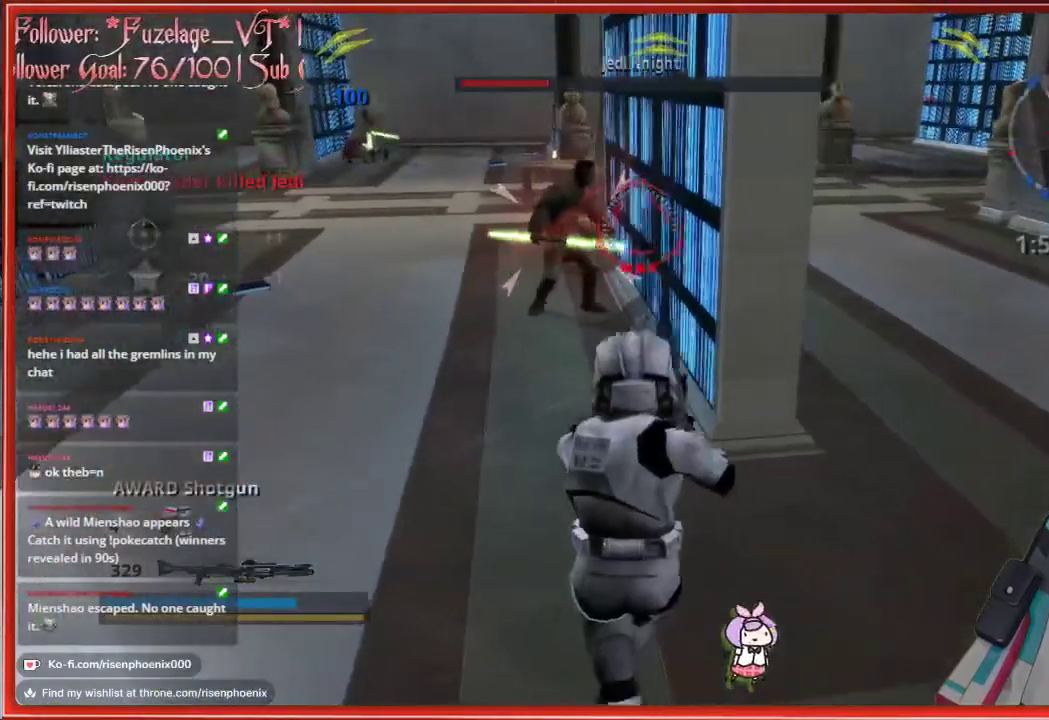
{"buttons": ["R2"], "left_stick": "up-left", "right_stick": "center", "events": [[150, "left_stick", "down"], [183, "R2", "down"], [200, "left_stick", "center"], [300, "R2", "up"], [467, "R2", "down"], [467, "left_stick", "up-left"]]}
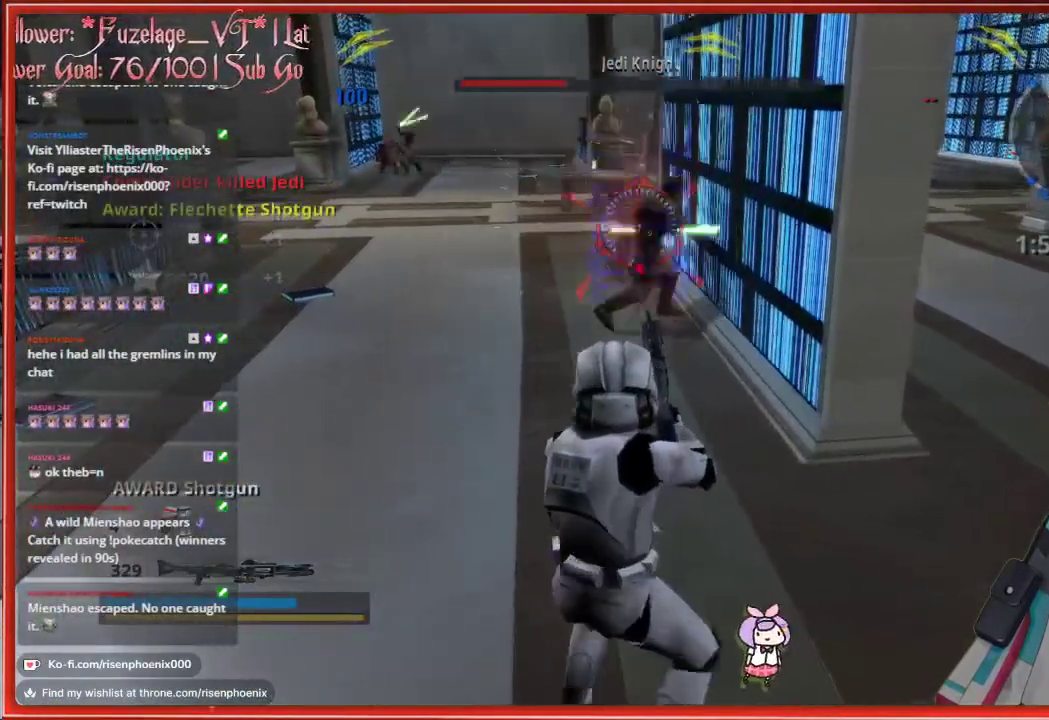
{"buttons": [], "left_stick": "down-right", "right_stick": "center", "events": [[17, "left_stick", "up"], [83, "R2", "up"], [200, "left_stick", "center"], [467, "left_stick", "down-right"]]}
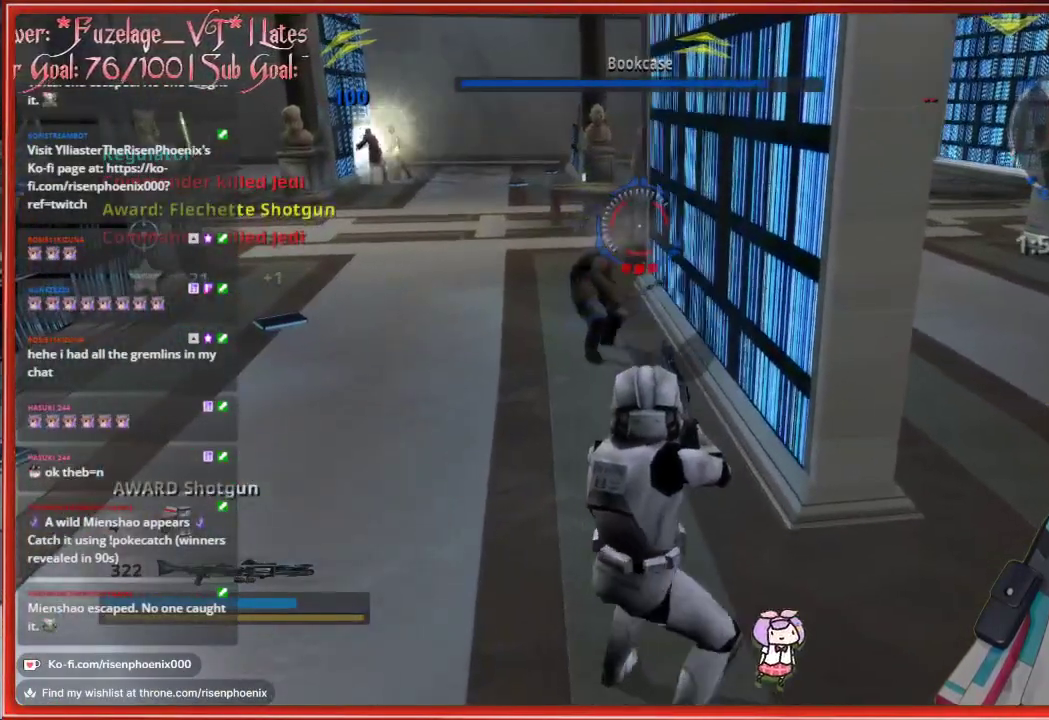
{"buttons": [], "left_stick": "up", "right_stick": "center", "events": [[217, "R1", "down"], [250, "left_stick", "up-right"], [300, "R1", "up"], [300, "left_stick", "up"]]}
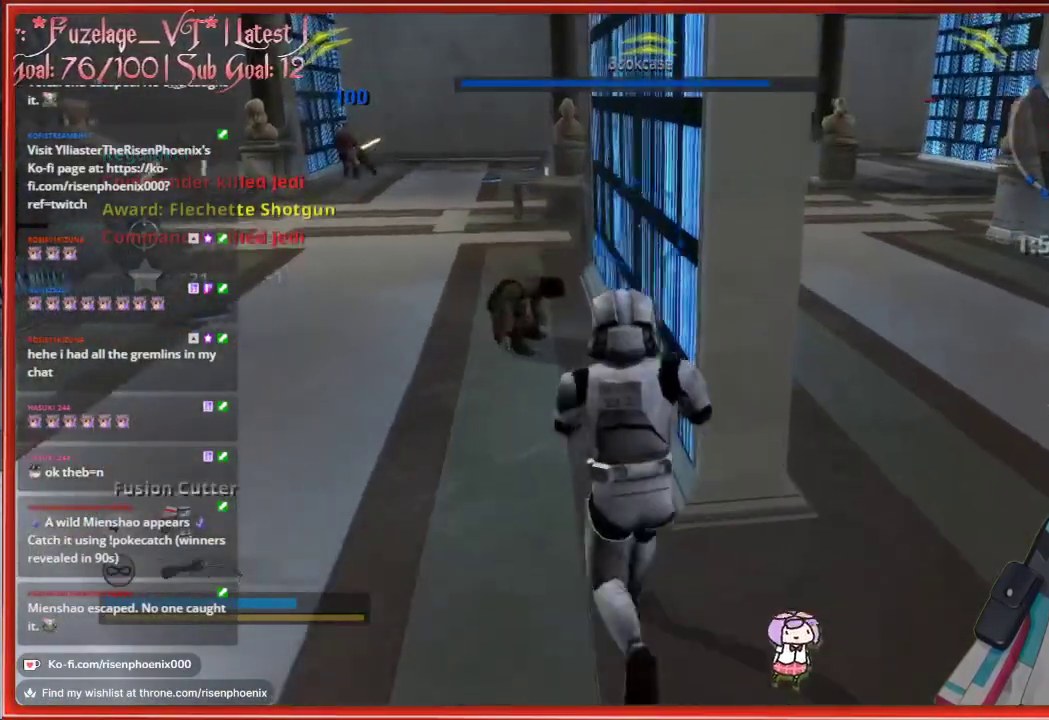
{"buttons": ["R2"], "left_stick": "down", "right_stick": "center", "events": [[100, "R2", "down"], [133, "left_stick", "up-right"], [250, "left_stick", "center"], [483, "left_stick", "down"]]}
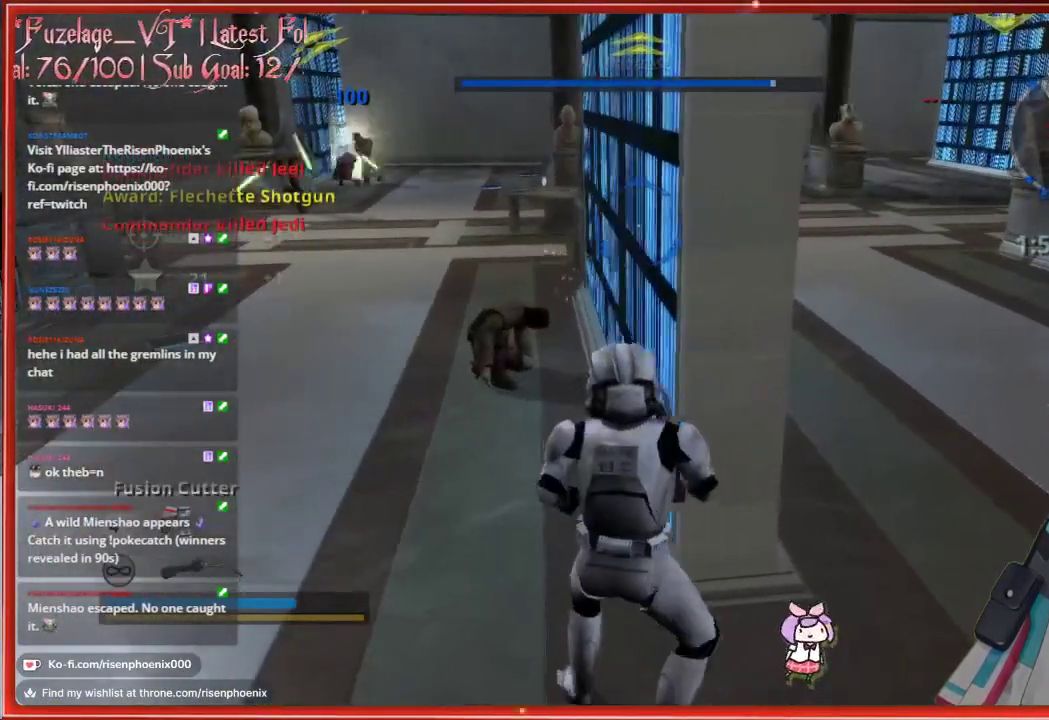
{"buttons": ["R2"], "left_stick": "center", "right_stick": "center", "events": [[117, "left_stick", "center"]]}
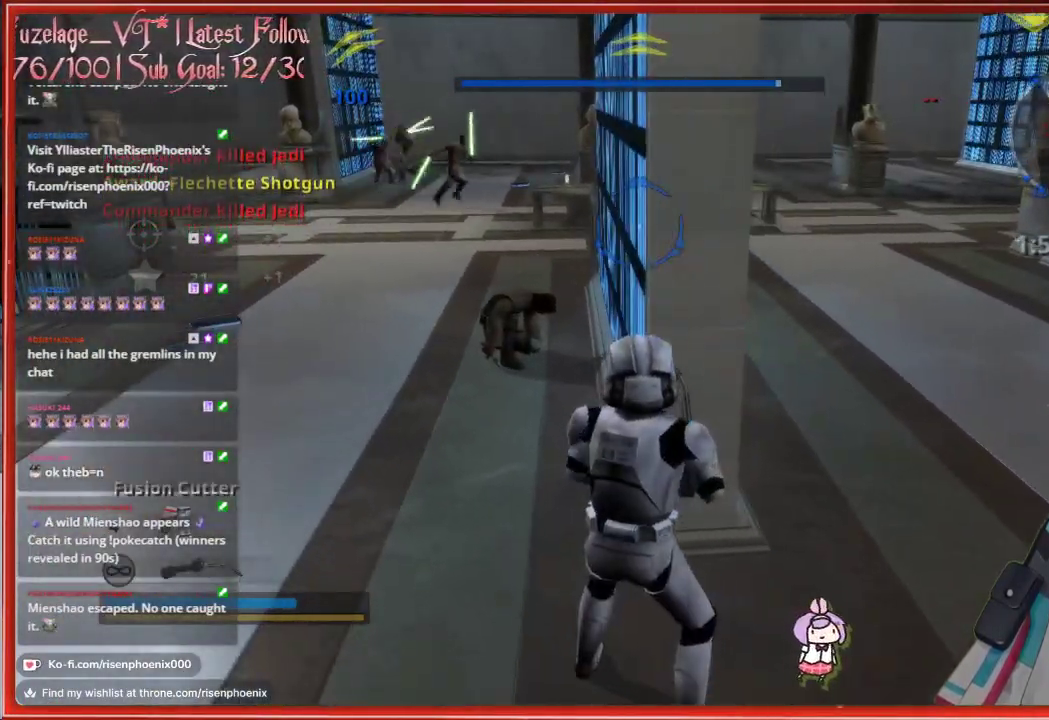
{"buttons": ["R2"], "left_stick": "center", "right_stick": "center", "events": []}
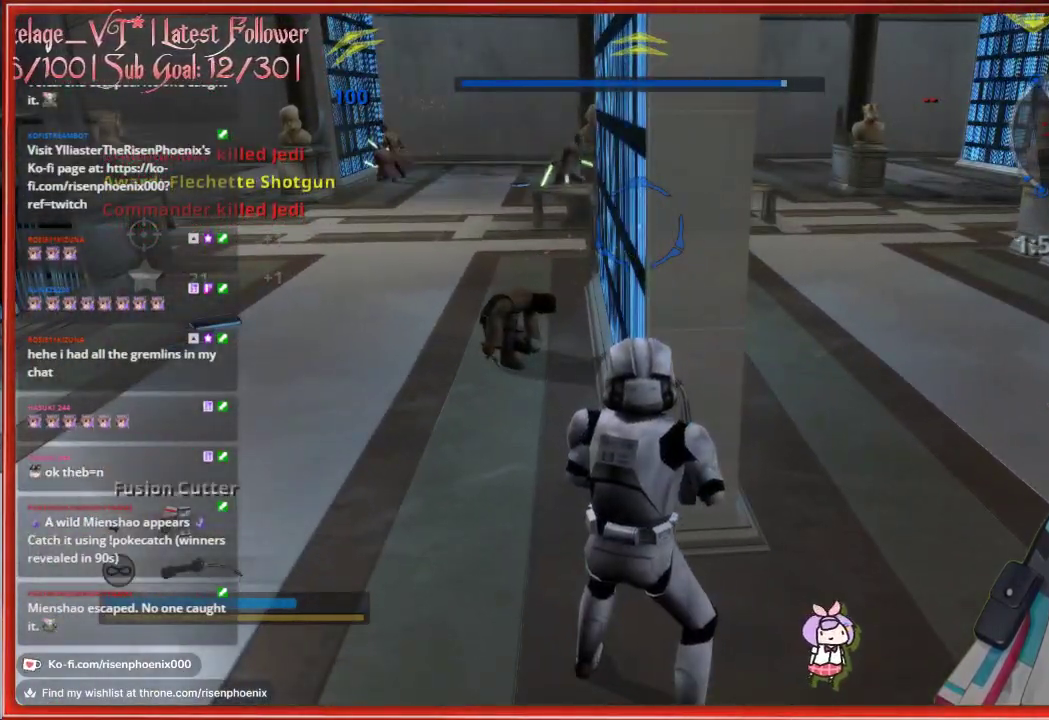
{"buttons": ["R2"], "left_stick": "center", "right_stick": "center", "events": []}
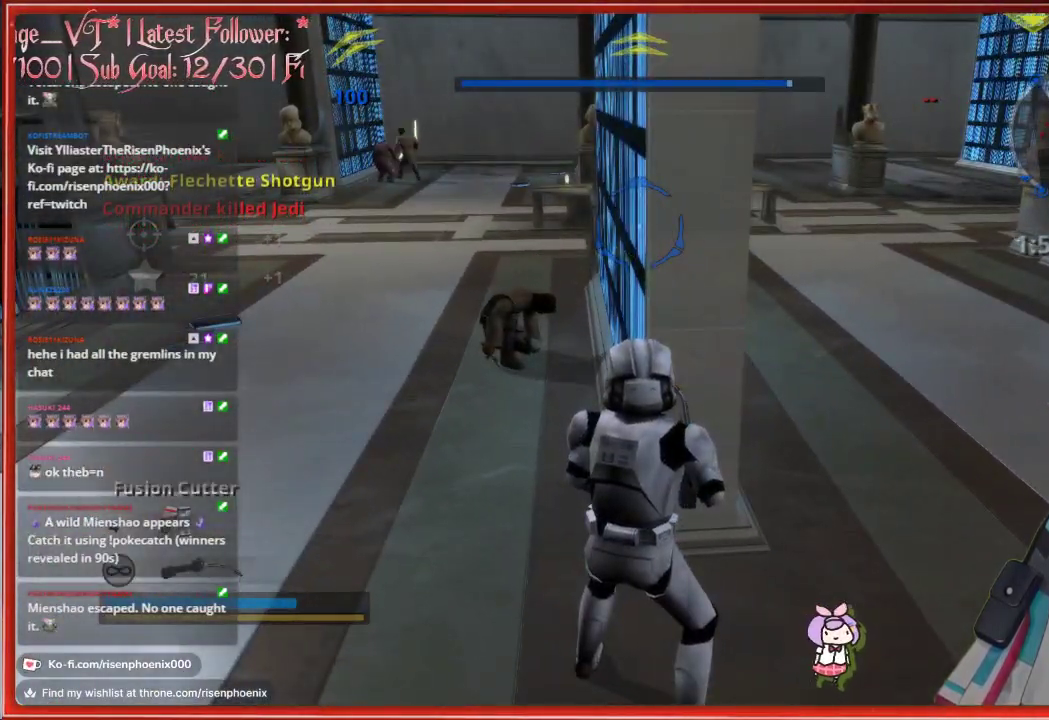
{"buttons": ["R2"], "left_stick": "center", "right_stick": "center", "events": []}
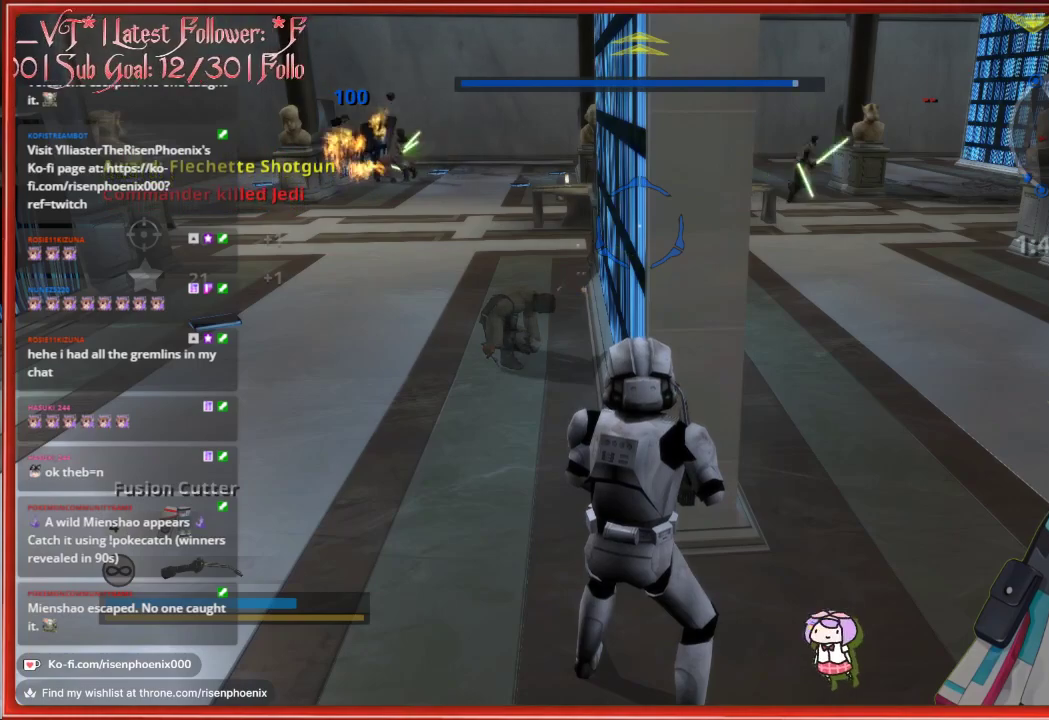
{"buttons": ["R2"], "left_stick": "center", "right_stick": "center", "events": []}
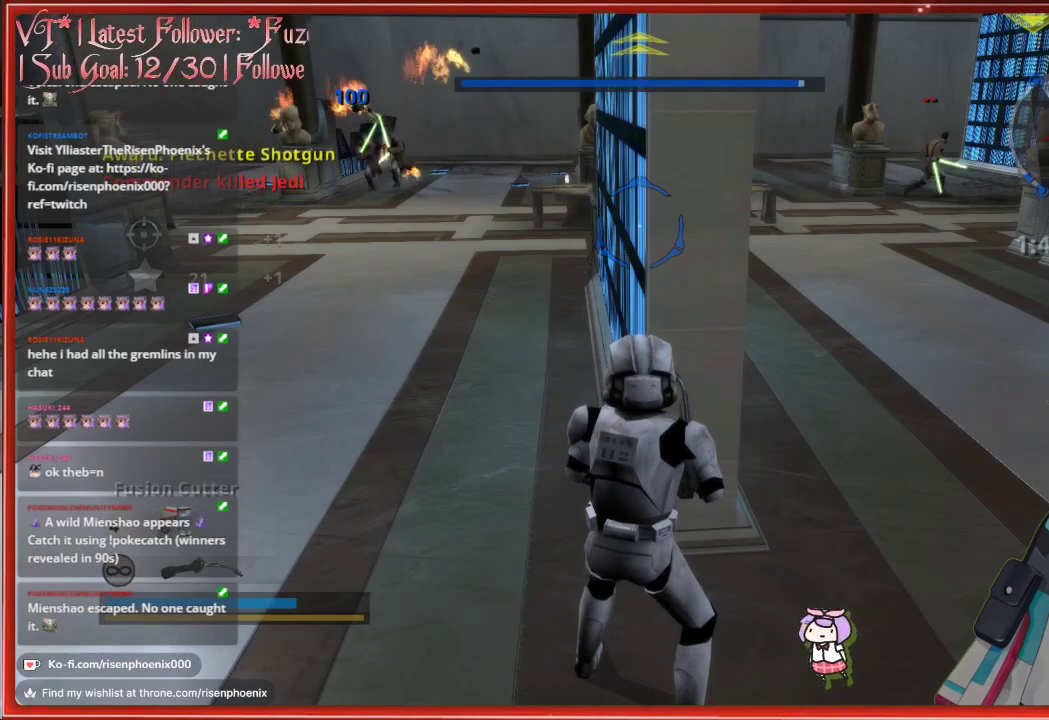
{"buttons": ["R2"], "left_stick": "center", "right_stick": "center", "events": []}
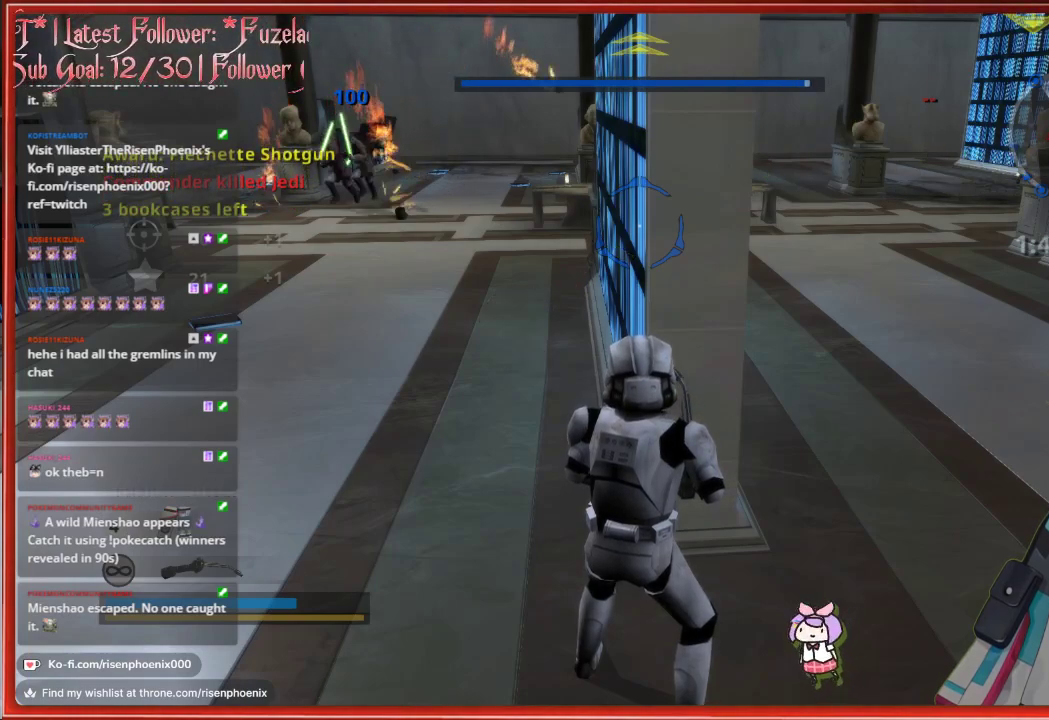
{"buttons": ["R2"], "left_stick": "center", "right_stick": "center", "events": []}
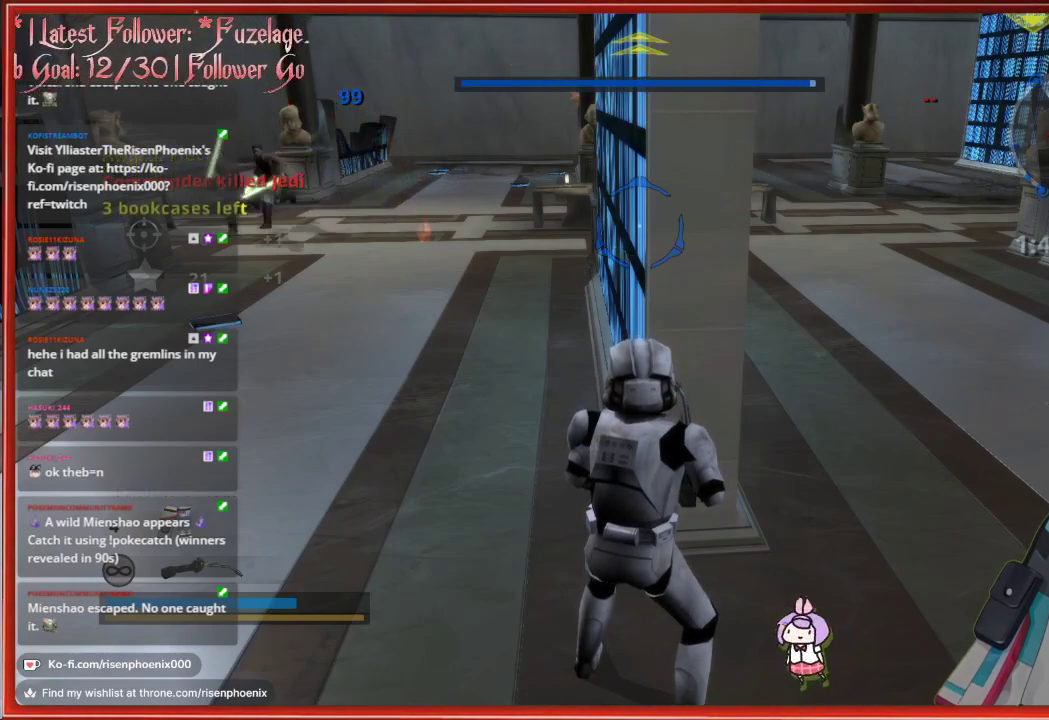
{"buttons": ["R2"], "left_stick": "center", "right_stick": "center", "events": []}
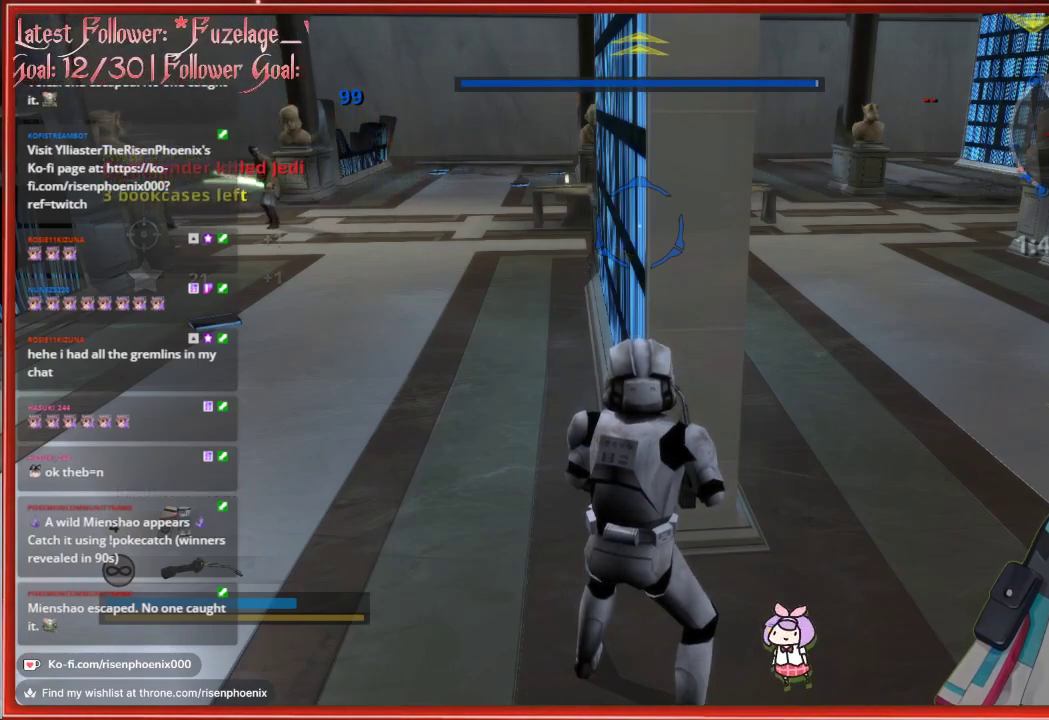
{"buttons": ["R2"], "left_stick": "center", "right_stick": "center", "events": []}
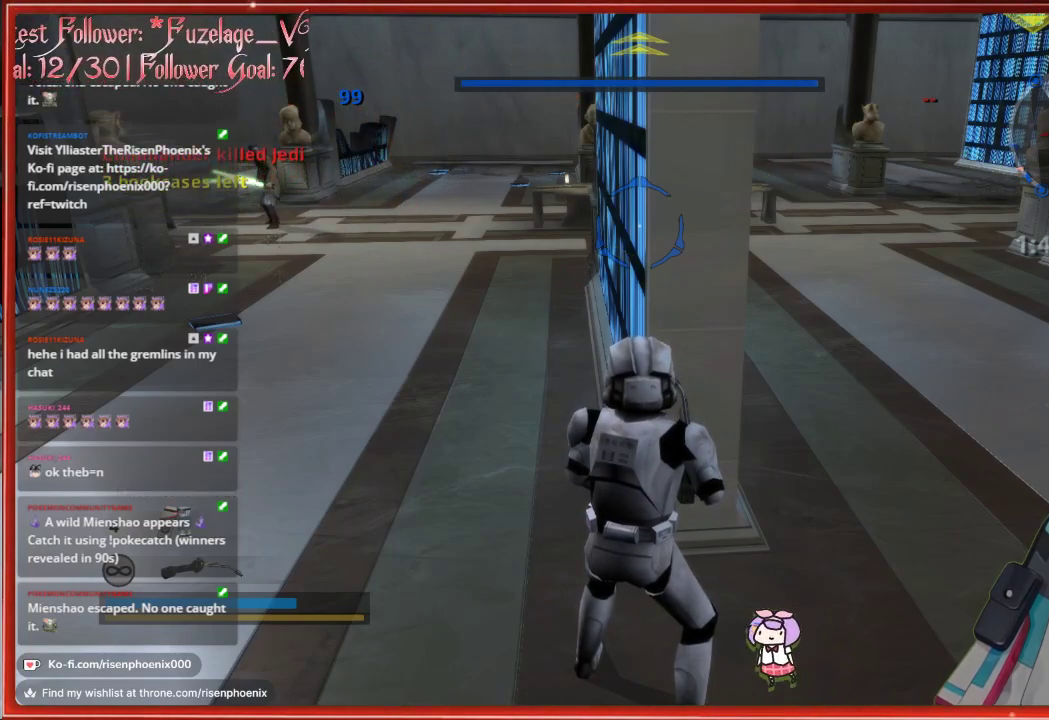
{"buttons": ["X"], "left_stick": "down", "right_stick": "center", "events": [[33, "R2", "up"], [183, "R1", "down"], [283, "R1", "up"], [417, "left_stick", "down"], [483, "X", "down"]]}
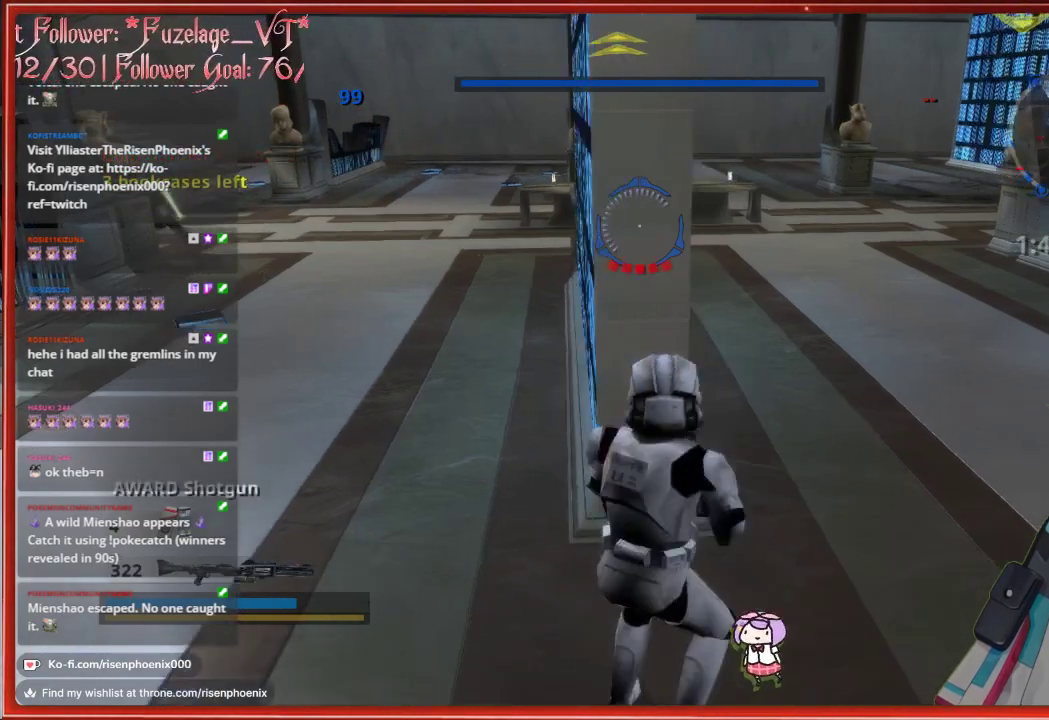
{"buttons": [], "left_stick": "center", "right_stick": "center", "events": [[33, "left_stick", "center"], [67, "X", "up"], [283, "X", "down"], [333, "X", "up"]]}
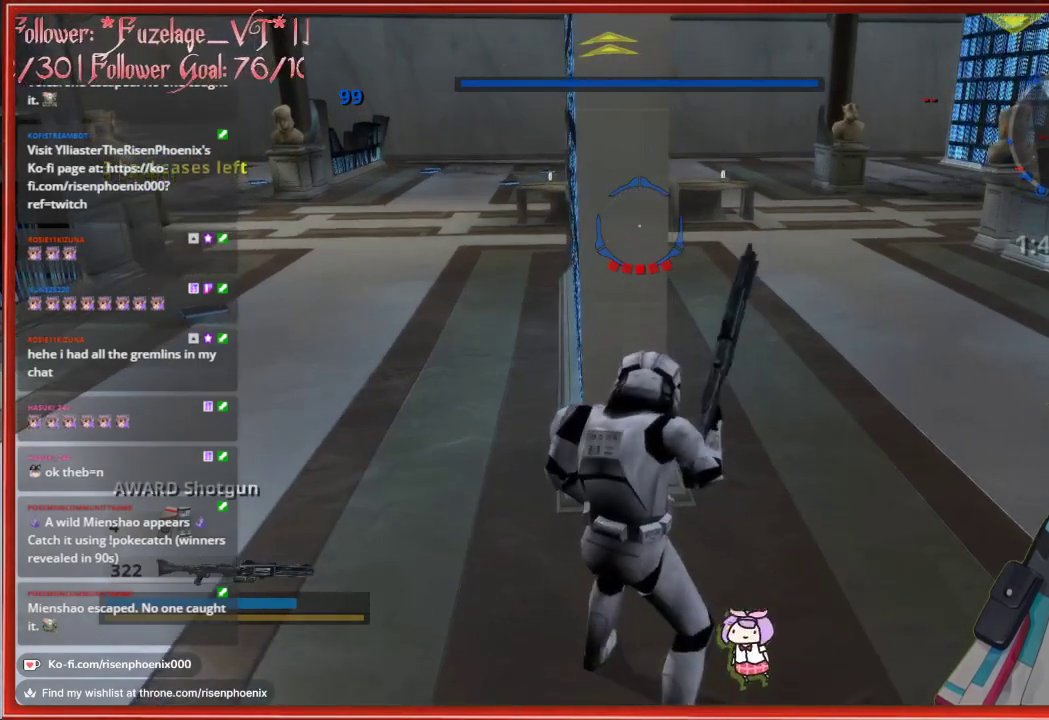
{"buttons": [], "left_stick": "center", "right_stick": "right", "events": [[67, "left_stick", "left"], [83, "right_stick", "right"], [117, "left_stick", "up-left"], [300, "left_stick", "center"]]}
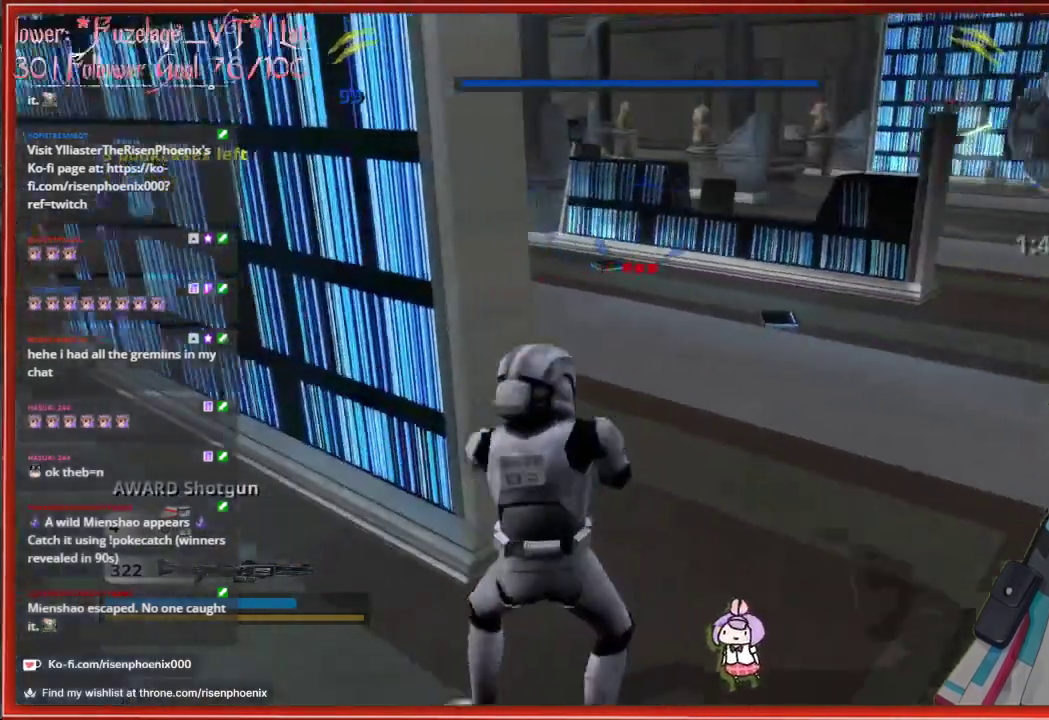
{"buttons": [], "left_stick": "center", "right_stick": "center", "events": [[67, "right_stick", "center"]]}
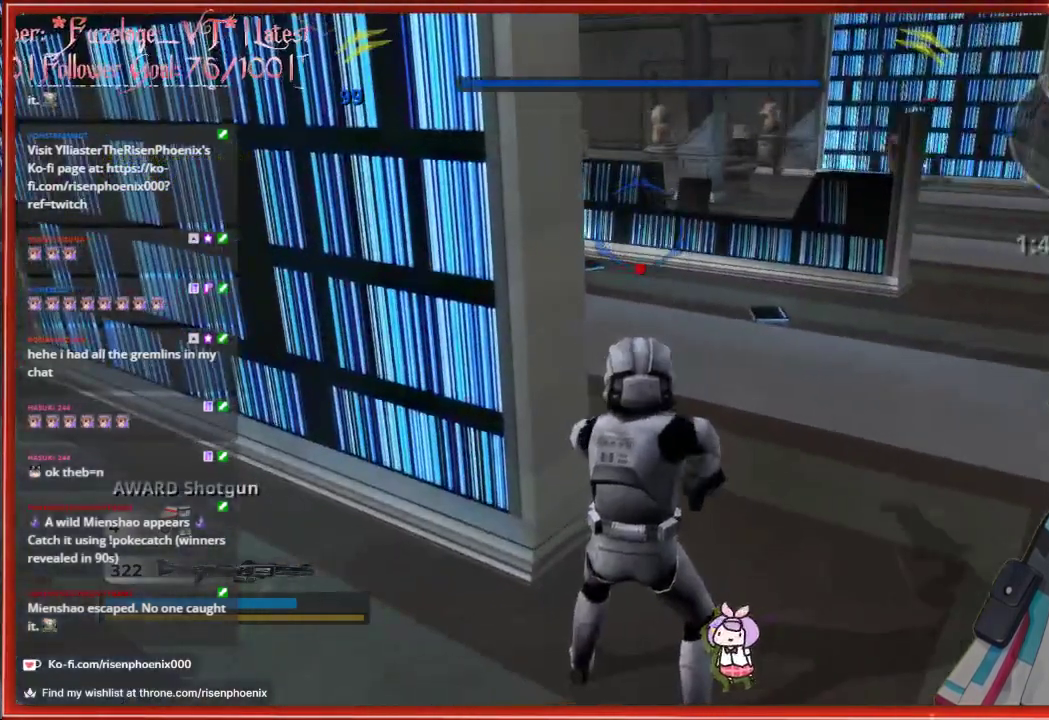
{"buttons": [], "left_stick": "up-right", "right_stick": "center", "events": [[133, "left_stick", "up-right"]]}
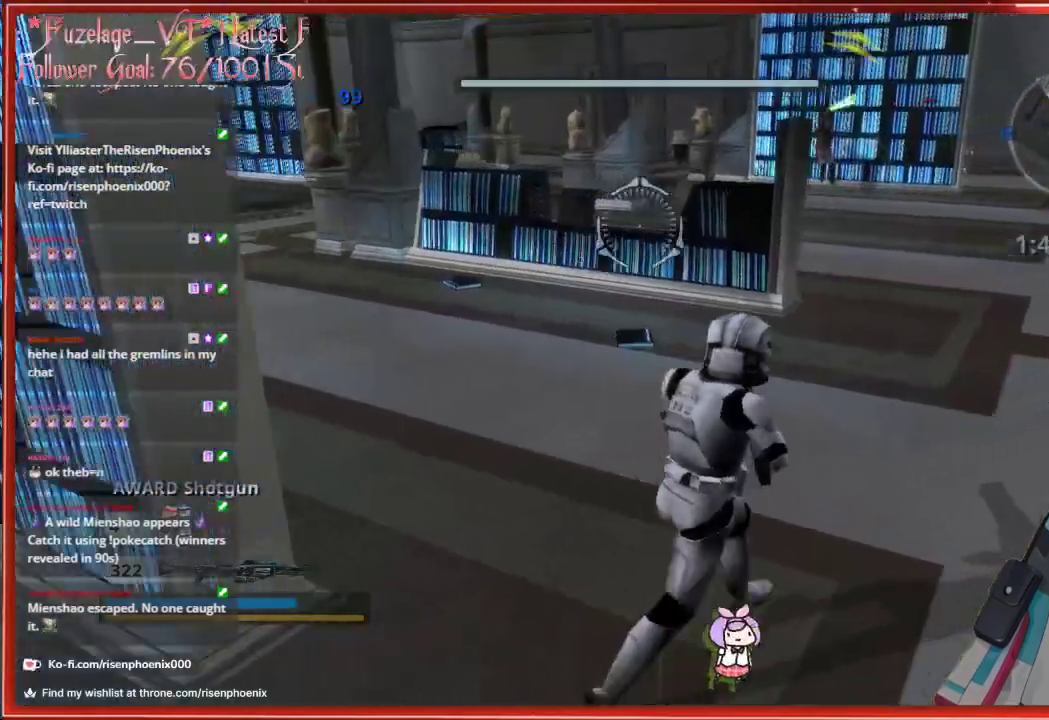
{"buttons": [], "left_stick": "up-right", "right_stick": "center", "events": []}
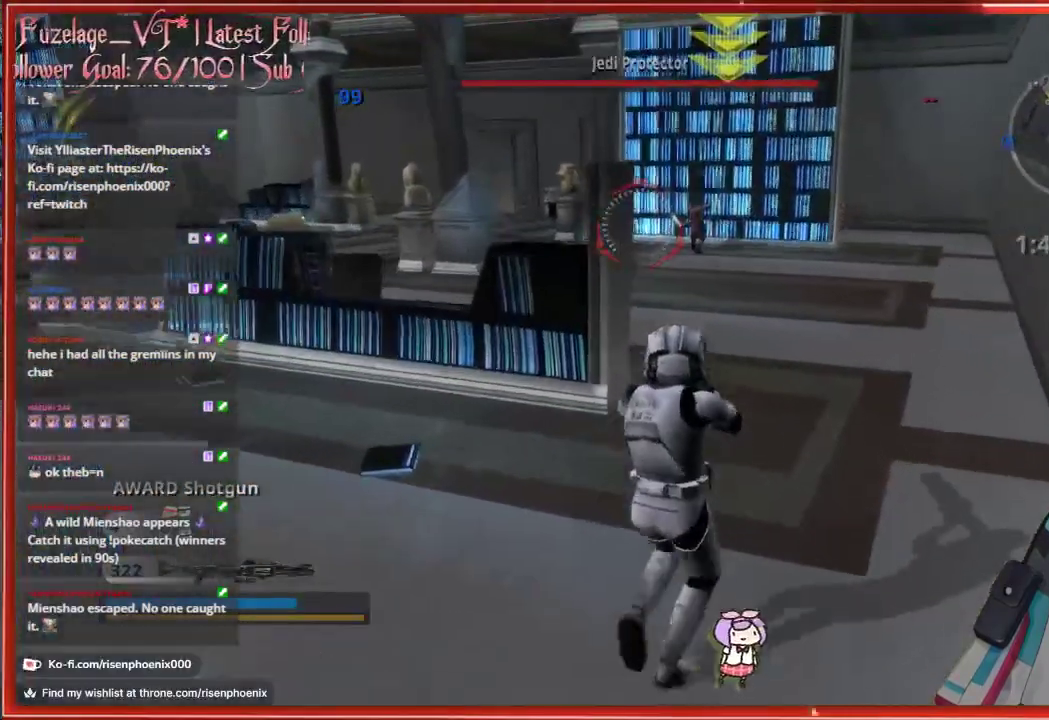
{"buttons": ["R2"], "left_stick": "up", "right_stick": "center", "events": [[267, "left_stick", "up"], [483, "R2", "down"]]}
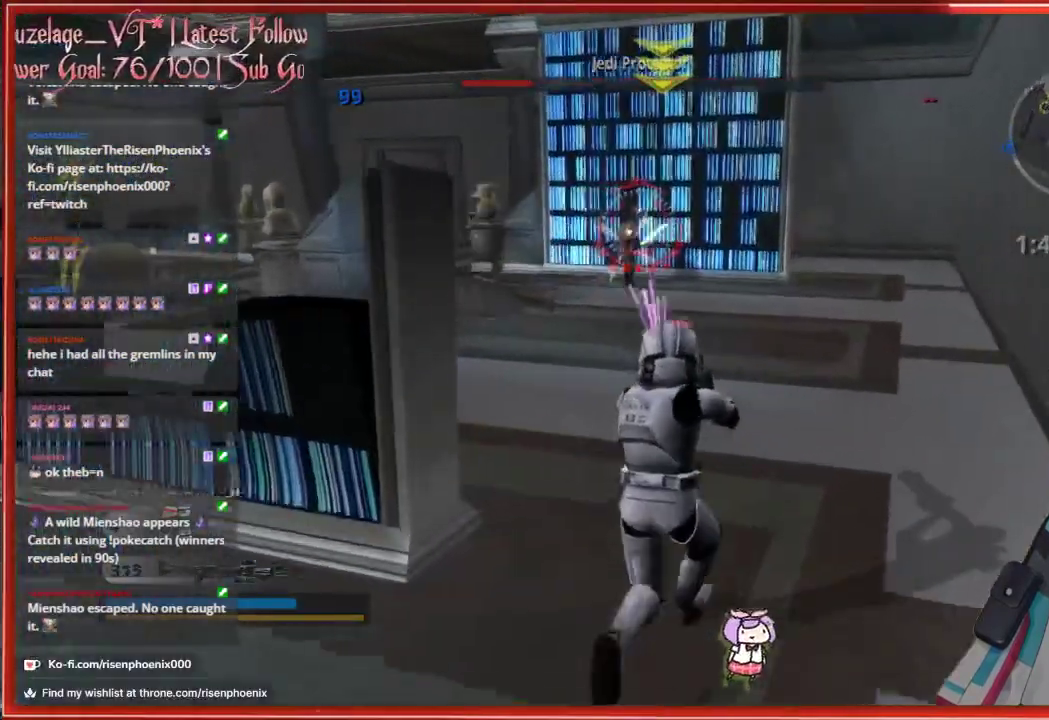
{"buttons": [], "left_stick": "up", "right_stick": "center", "events": [[33, "left_stick", "up-left"], [133, "R2", "up"], [150, "left_stick", "up"]]}
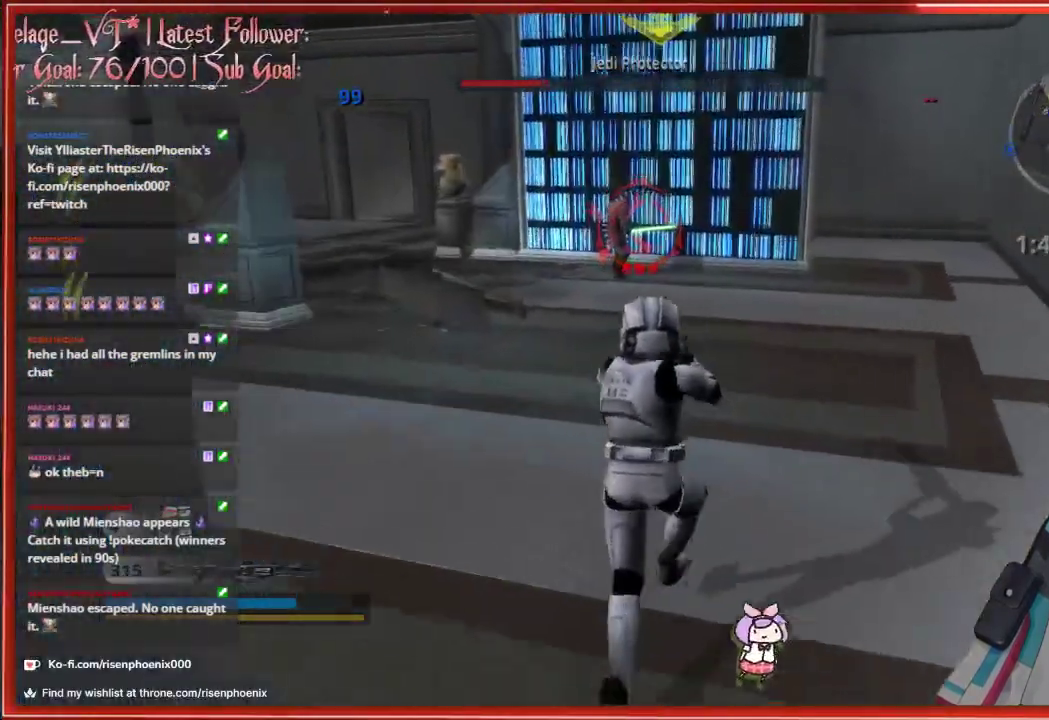
{"buttons": ["R2"], "left_stick": "up", "right_stick": "center", "events": [[450, "R2", "down"]]}